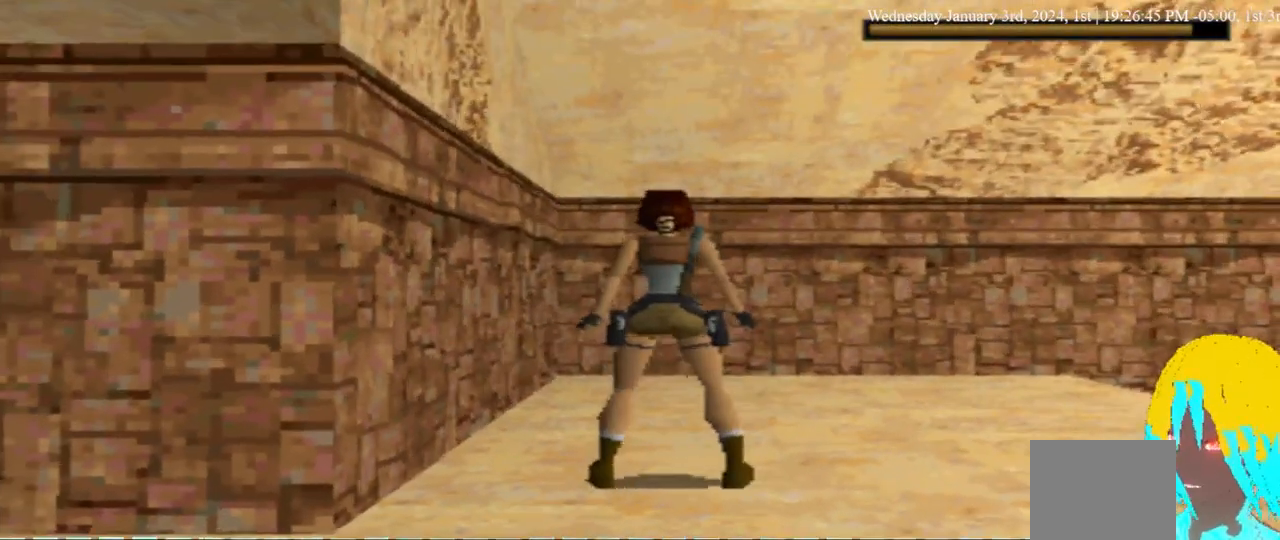
Gameplay with a controller (PlayStation layout); each line is a JSON object with the inputs held at the frame after it. "events" lists button and stick changes between this image and that frame as [ms after this image, input, new state], when the widget could be followed in between. Not read: DPAD_LEFT L2 R2.
{"buttons": ["DPAD_DOWN", "DPAD_RIGHT"], "left_stick": "center", "right_stick": "center", "events": [[33, "DPAD_RIGHT", "down"], [100, "DPAD_DOWN", "down"]]}
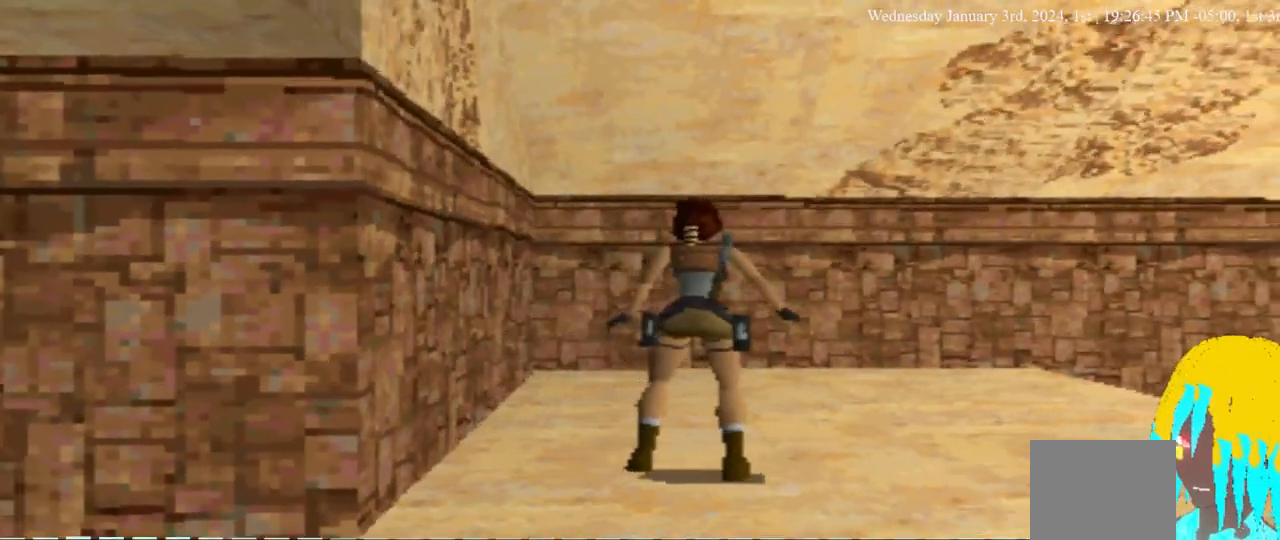
{"buttons": ["DPAD_DOWN"], "left_stick": "center", "right_stick": "center", "events": [[300, "DPAD_RIGHT", "up"]]}
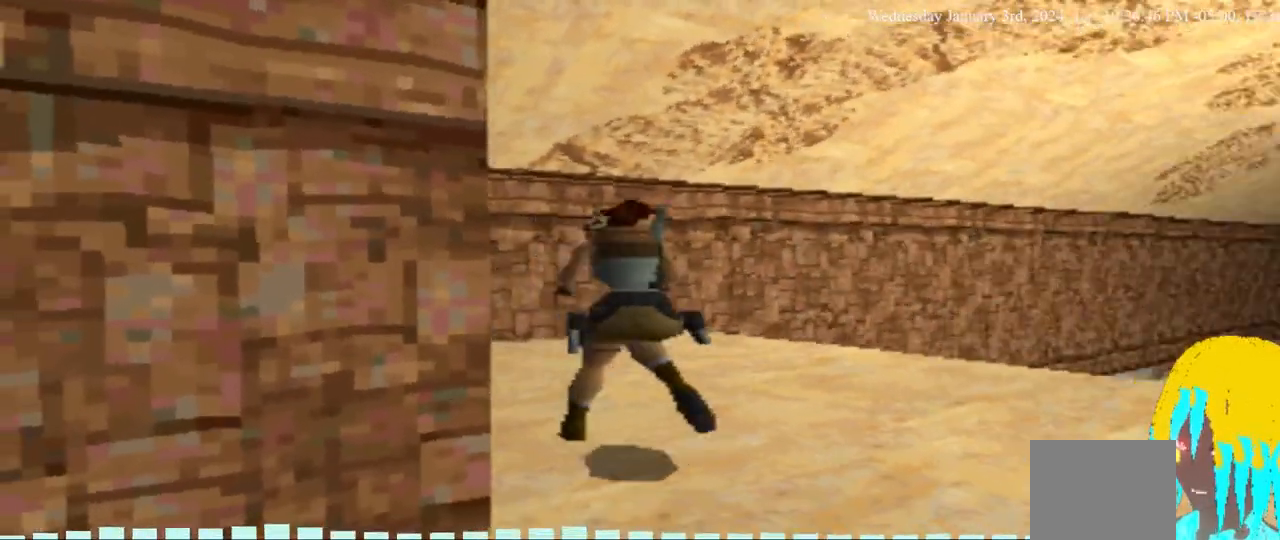
{"buttons": ["DPAD_RIGHT"], "left_stick": "center", "right_stick": "center", "events": [[133, "DPAD_RIGHT", "down"], [500, "DPAD_DOWN", "up"]]}
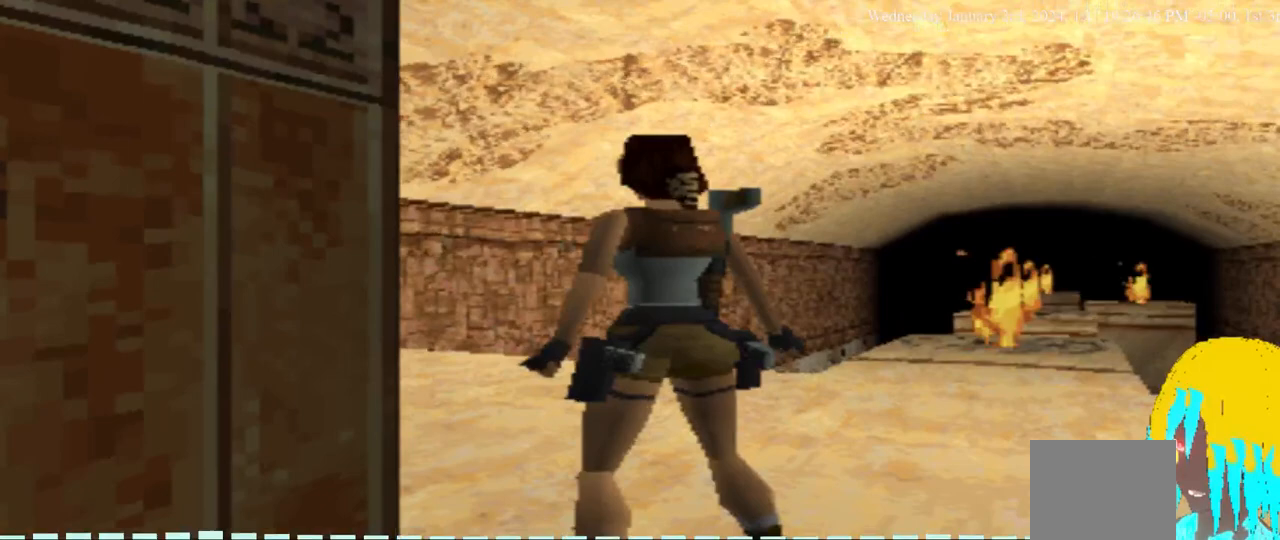
{"buttons": ["DPAD_RIGHT"], "left_stick": "center", "right_stick": "center", "events": []}
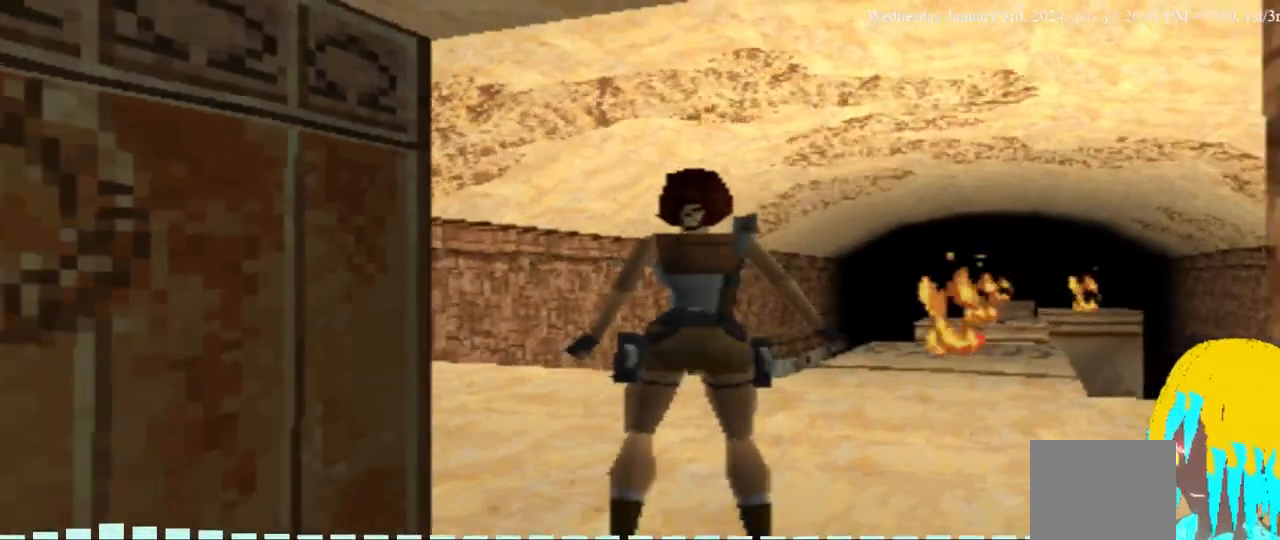
{"buttons": ["DPAD_RIGHT"], "left_stick": "center", "right_stick": "center", "events": []}
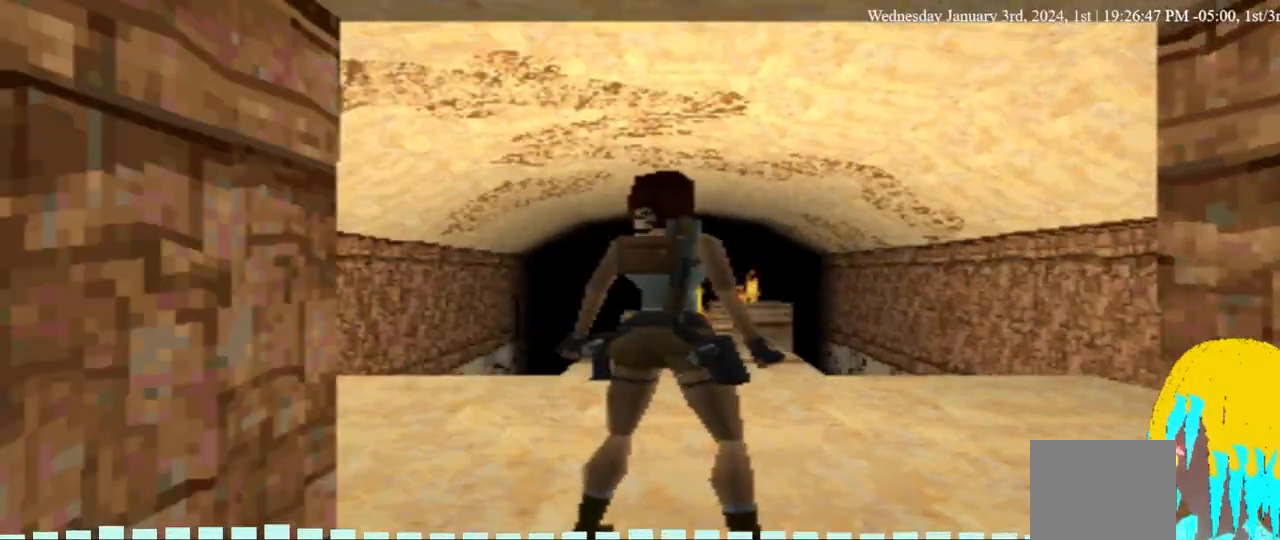
{"buttons": [], "left_stick": "center", "right_stick": "center", "events": [[67, "DPAD_RIGHT", "up"]]}
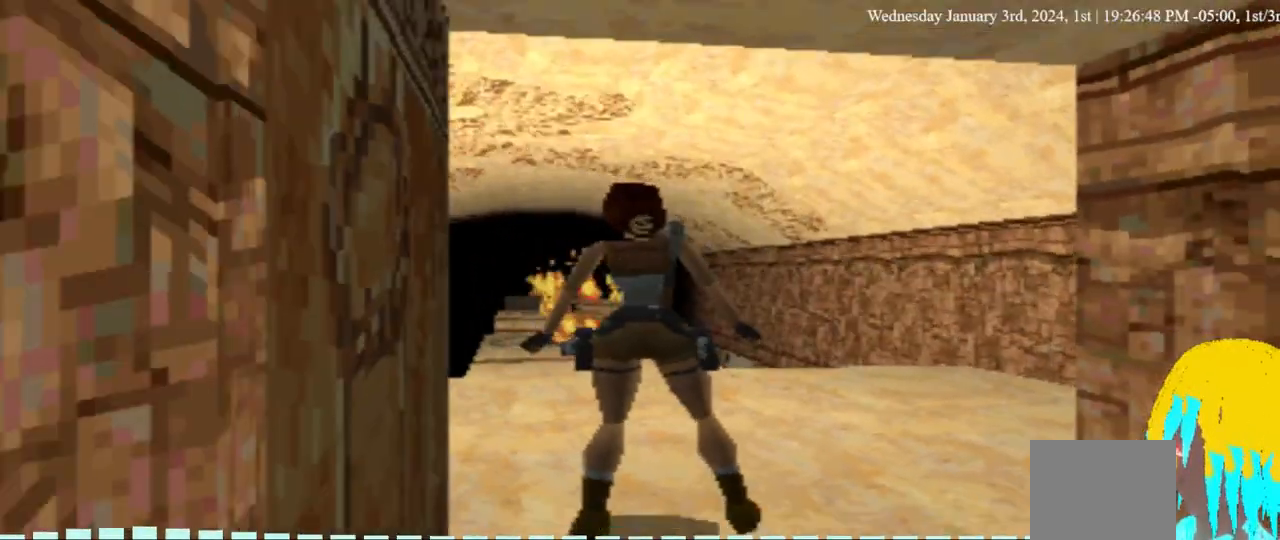
{"buttons": [], "left_stick": "center", "right_stick": "center", "events": []}
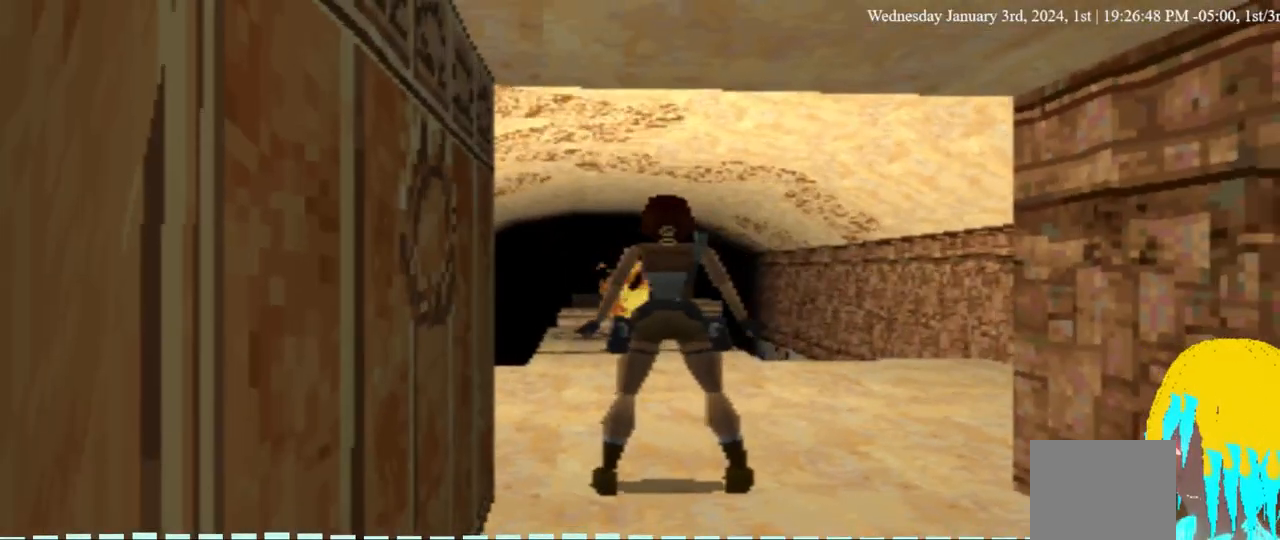
{"buttons": [], "left_stick": "center", "right_stick": "center", "events": []}
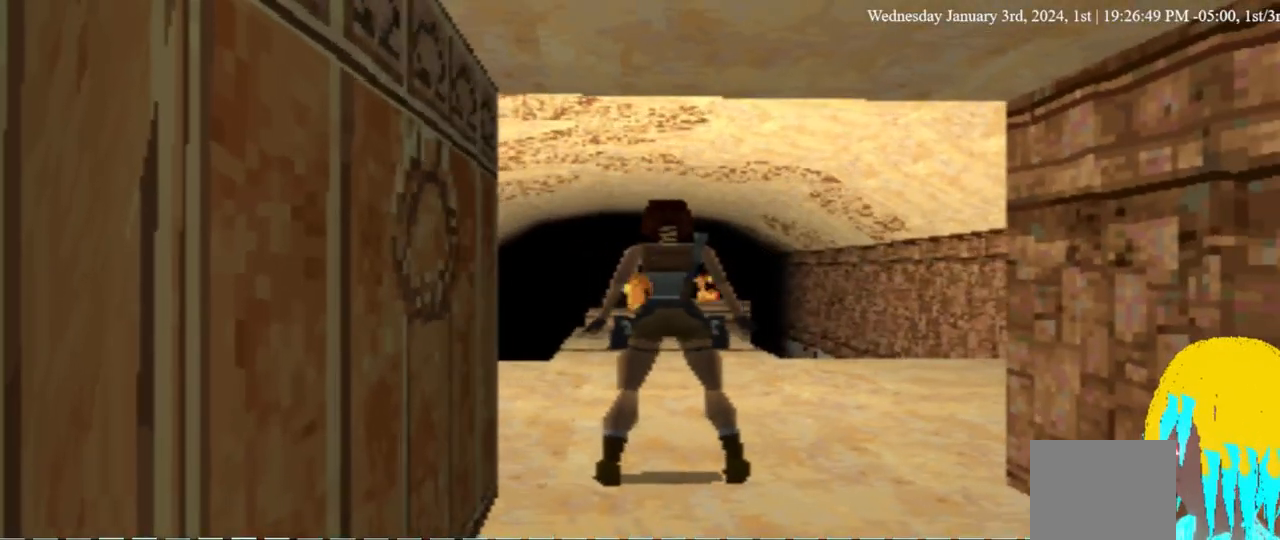
{"buttons": [], "left_stick": "center", "right_stick": "center", "events": []}
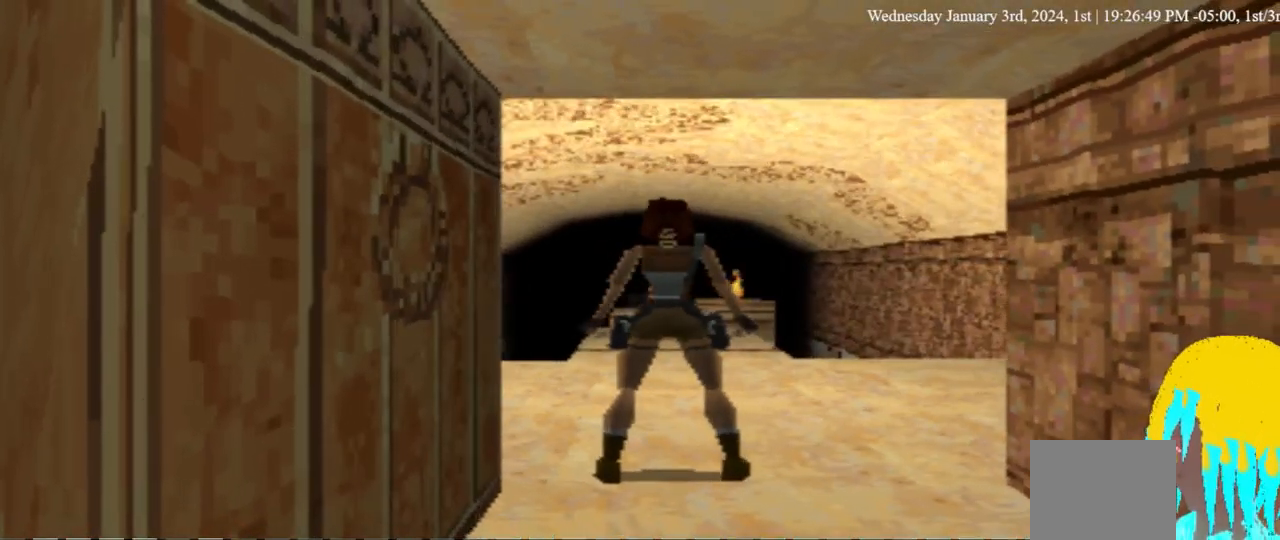
{"buttons": [], "left_stick": "center", "right_stick": "center", "events": []}
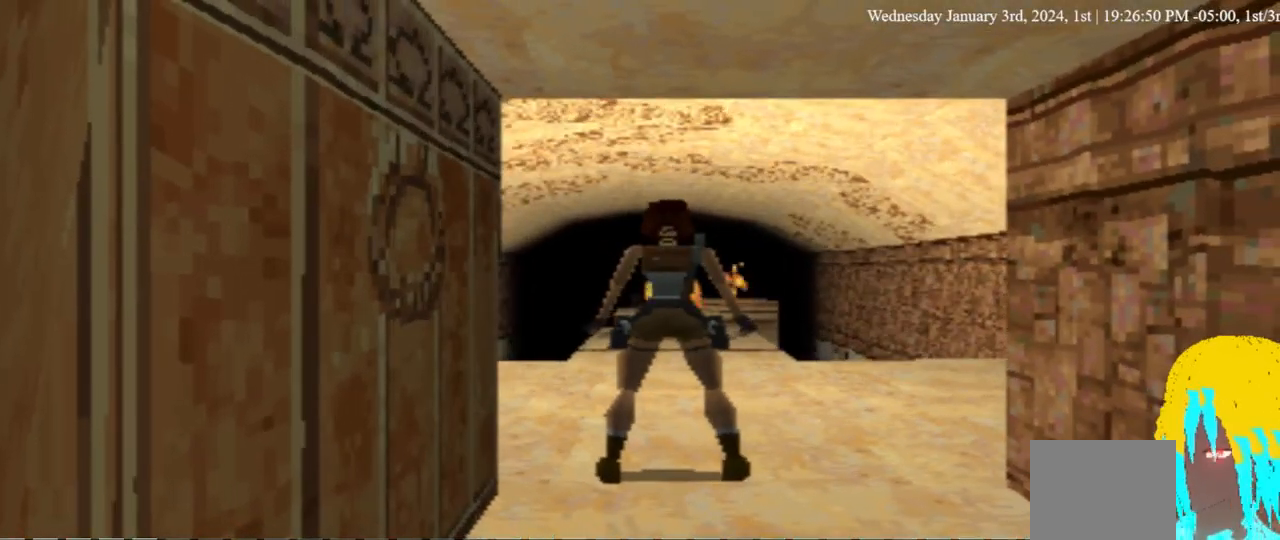
{"buttons": [], "left_stick": "center", "right_stick": "center", "events": []}
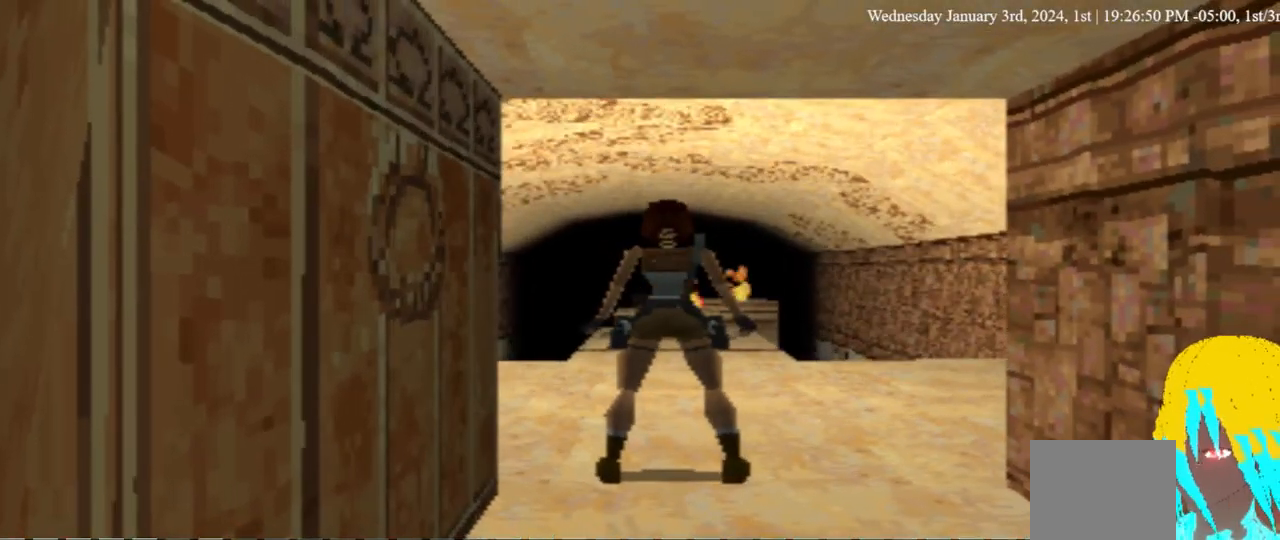
{"buttons": [], "left_stick": "center", "right_stick": "center", "events": []}
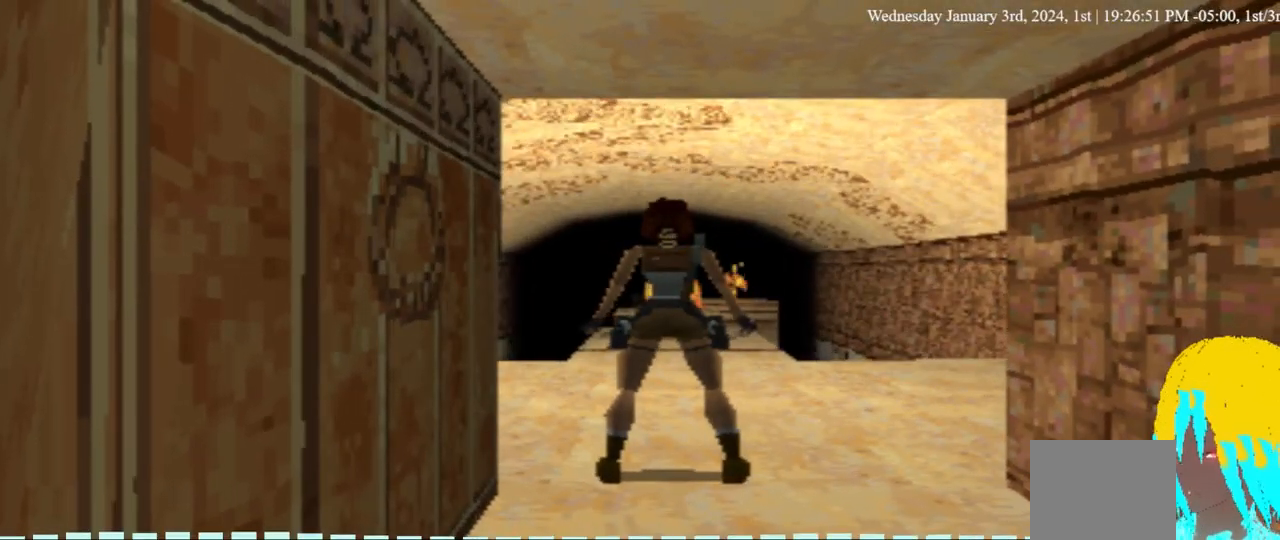
{"buttons": [], "left_stick": "center", "right_stick": "center", "events": []}
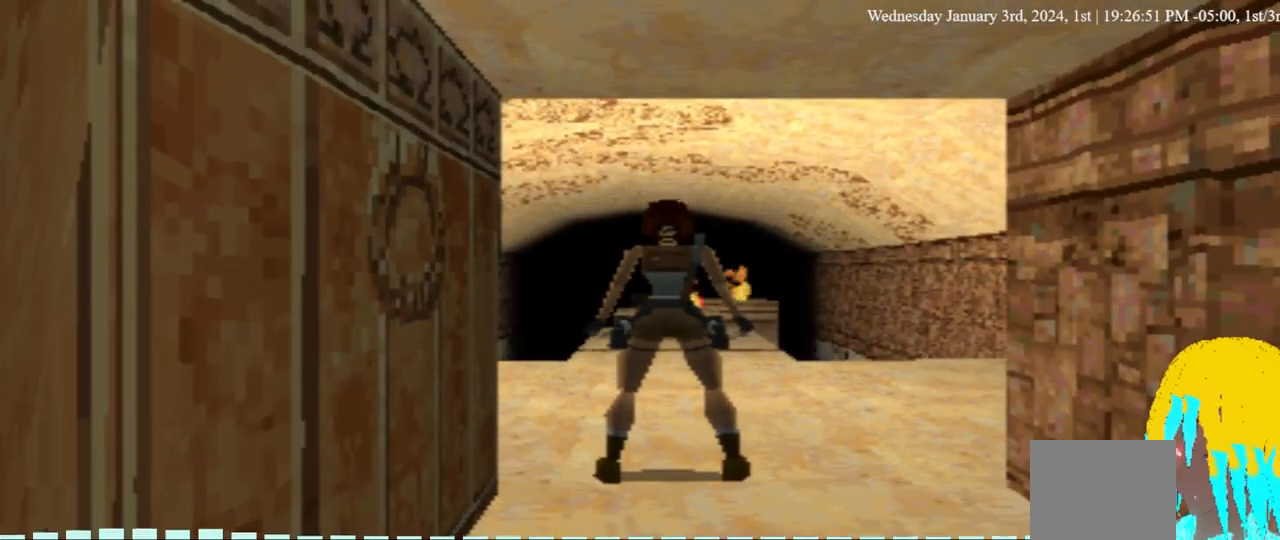
{"buttons": [], "left_stick": "center", "right_stick": "center", "events": []}